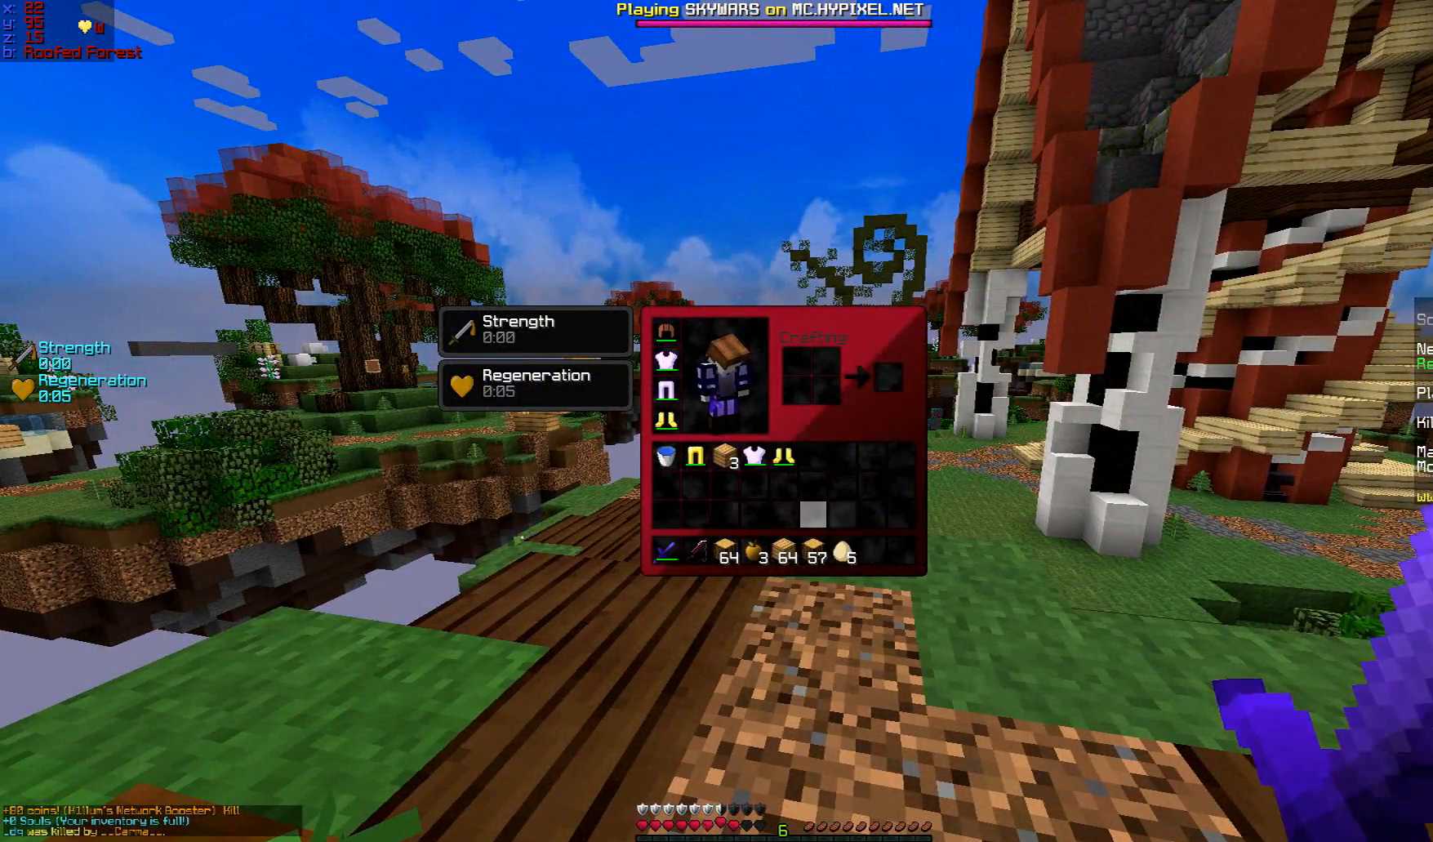
Gameplay with keyboard and mouse; each line is a JSON object with the keys and mouse buttons held at the frame after it. "events" lists presses ("down") and releases ("up") of "a", "d", "s", "w", "mouse_left" and "mouse_right" between this image and that frame as [ms after this image, input, new state], when the widget could be followed in between. "mouse_left", "mouse_right" = the "left", "right" buttons of the "mouse" list. No other keys are recorded. Fast repeated clicks can show as one long hold. Mouse movement is not recorded.
{"keys": [], "mouse": [], "events": []}
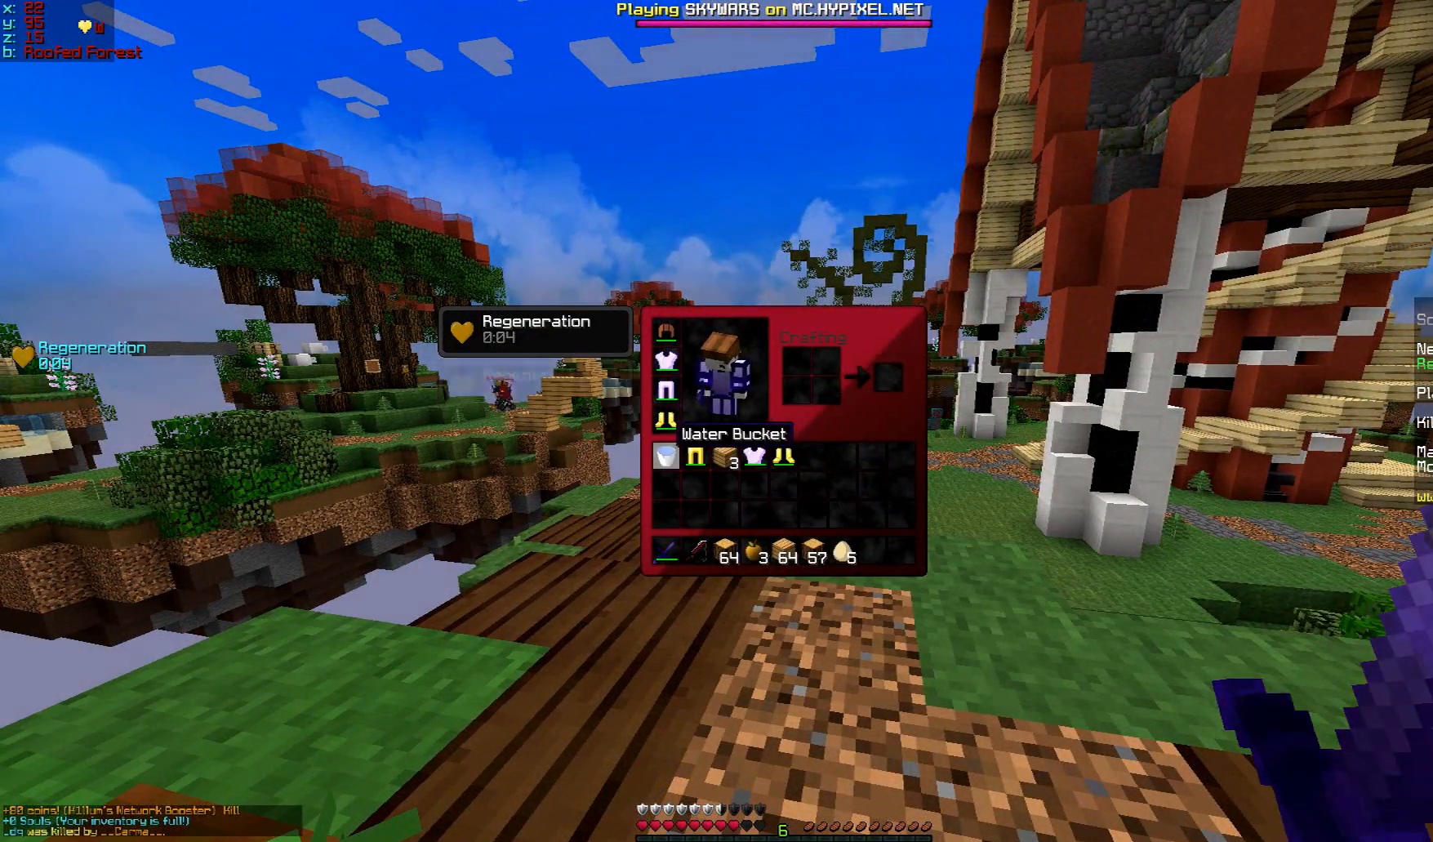
{"keys": [], "mouse": [], "events": []}
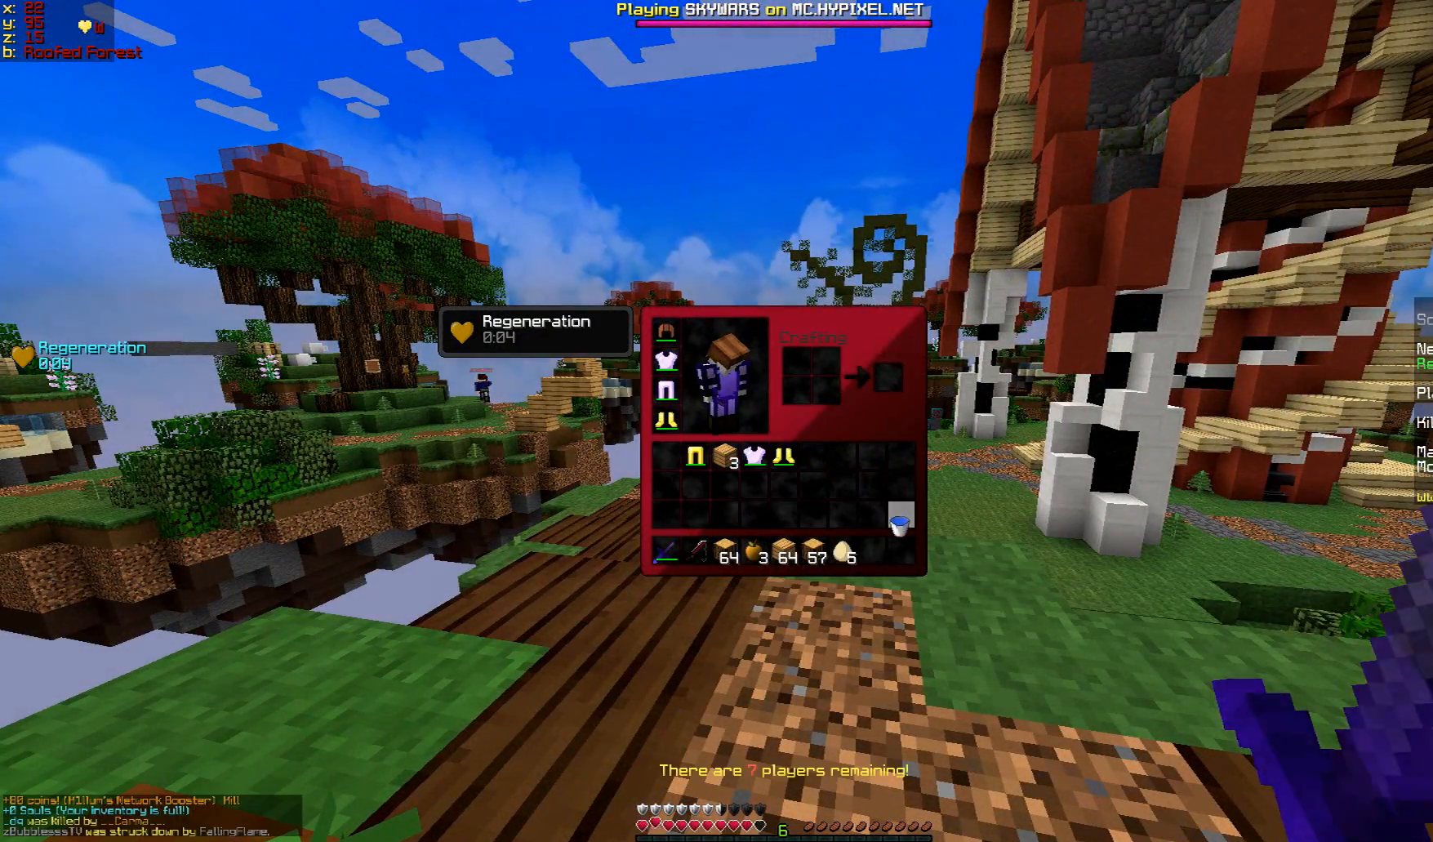
{"keys": [], "mouse": [], "events": []}
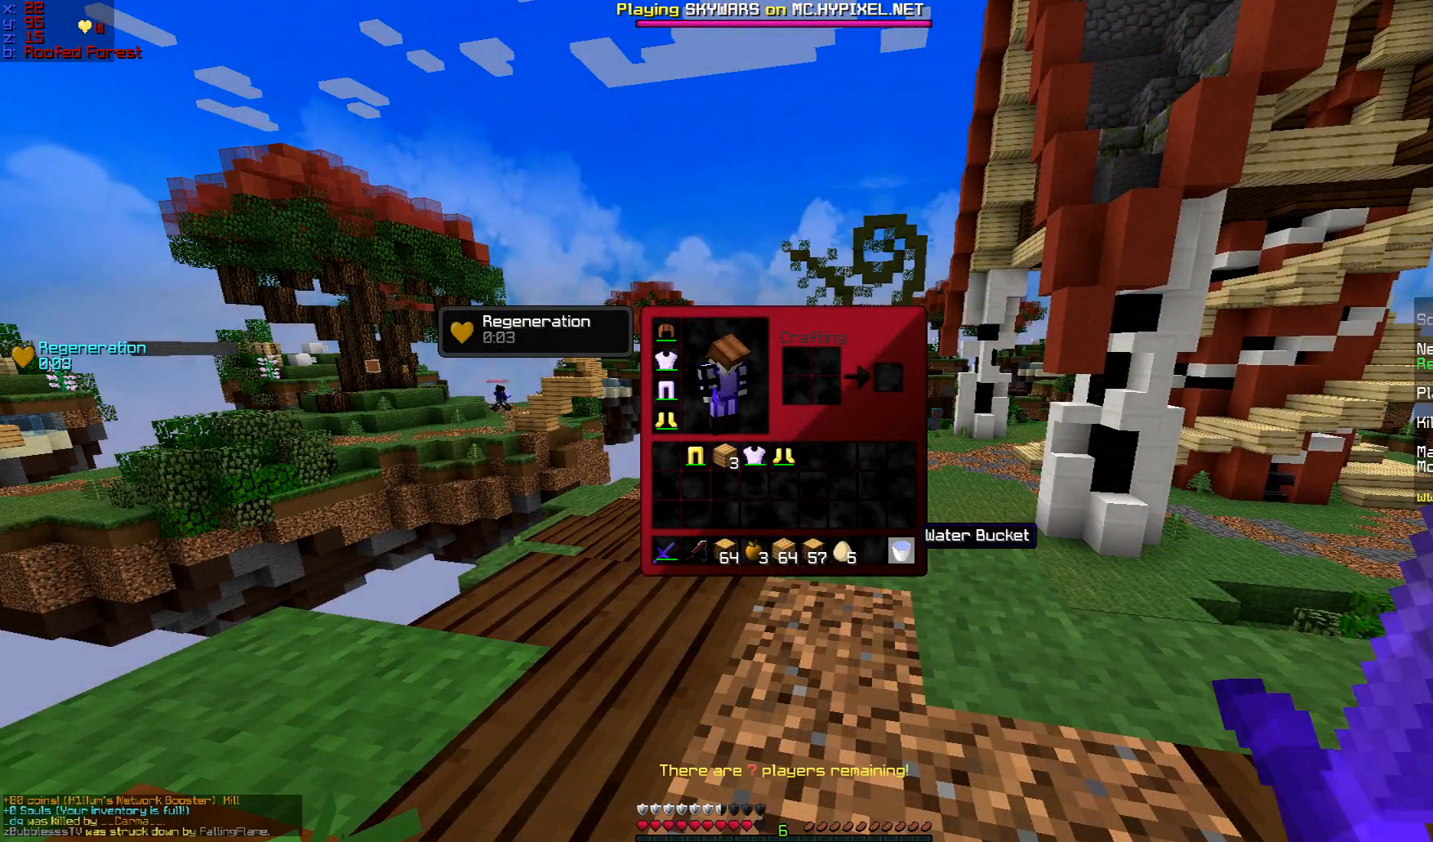
{"keys": [], "mouse": [], "events": []}
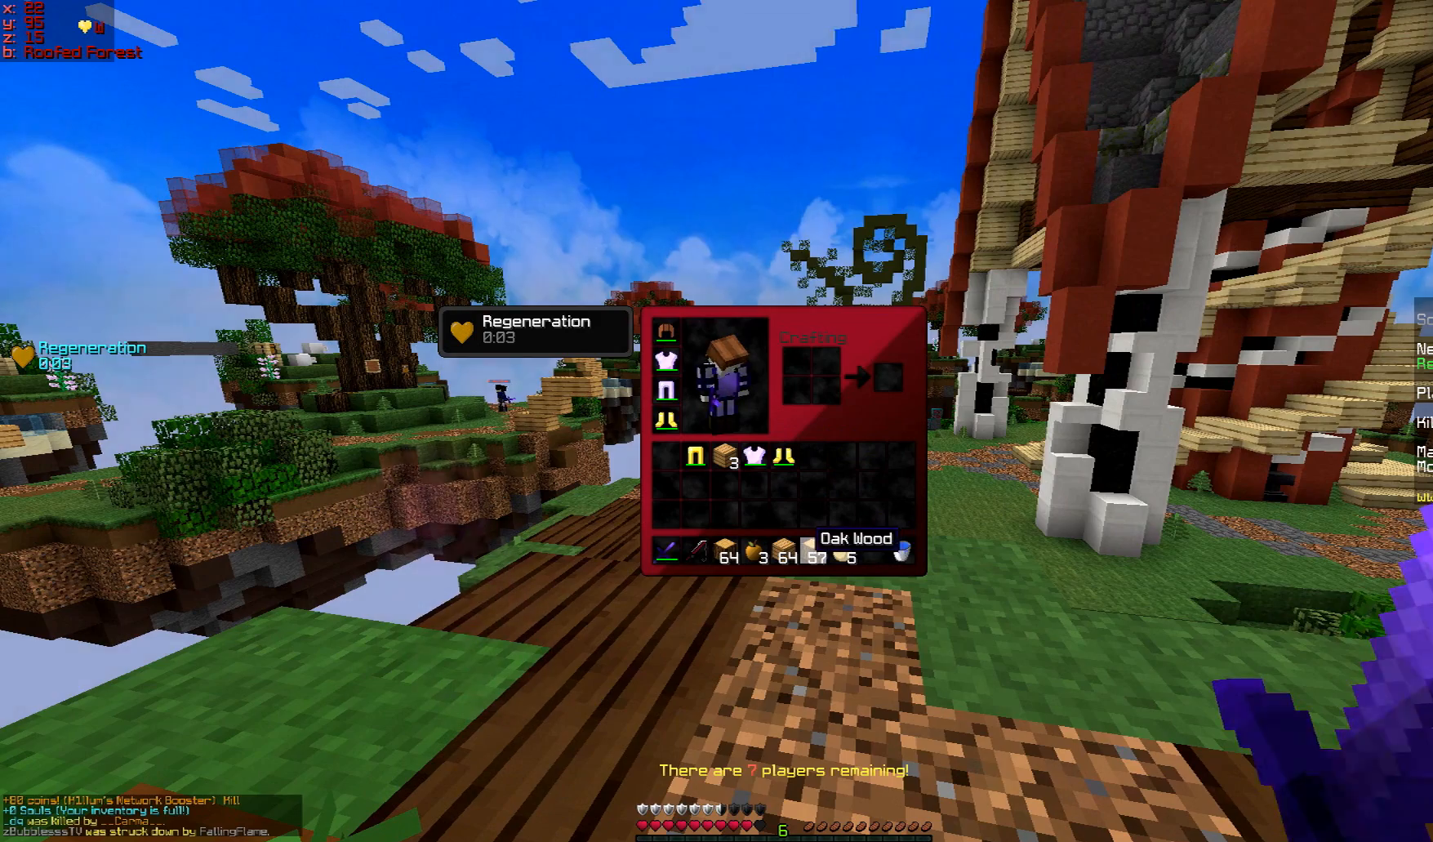
{"keys": [], "mouse": [], "events": []}
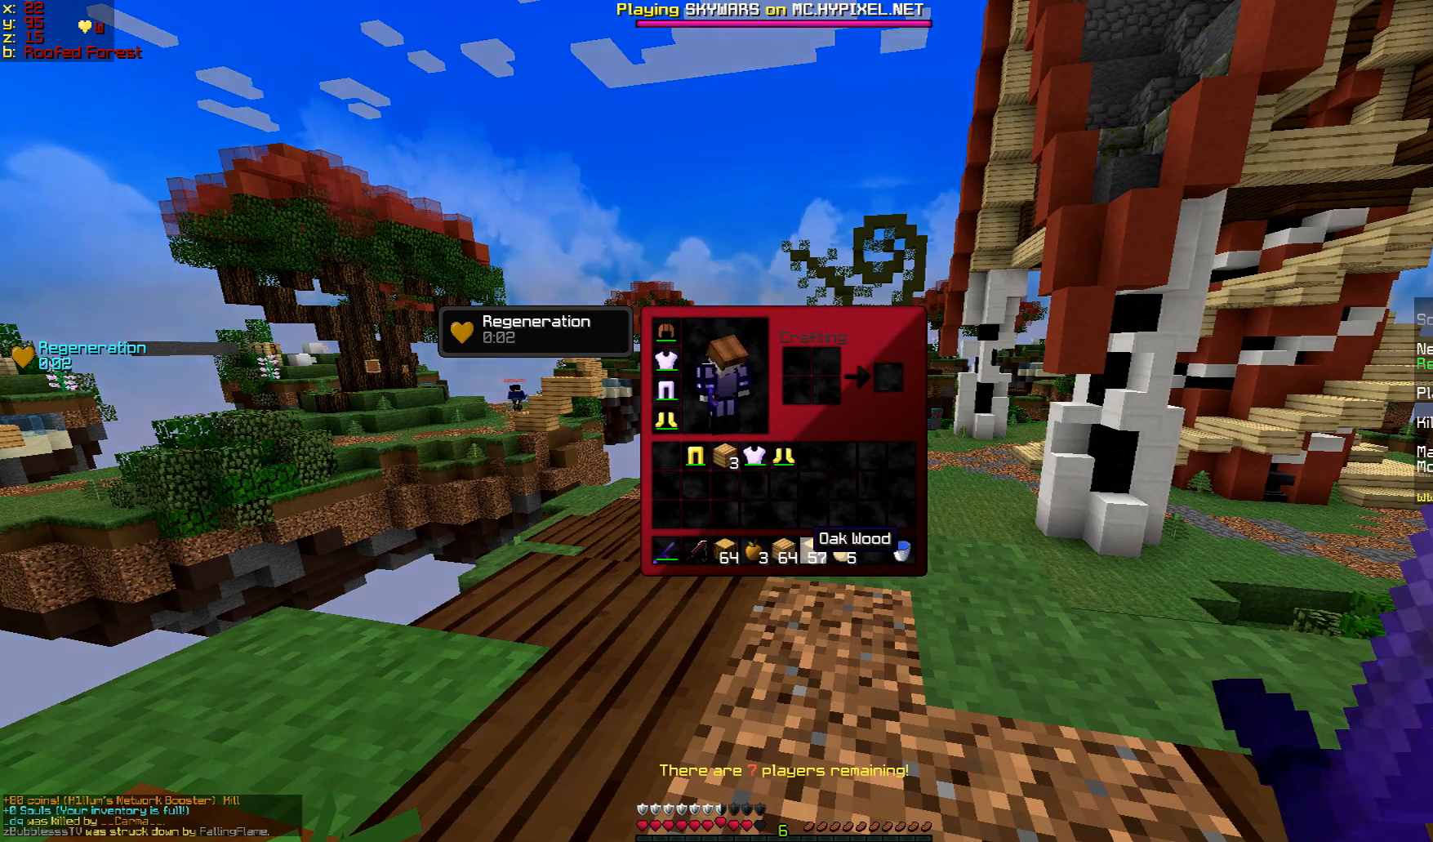
{"keys": [], "mouse": [], "events": []}
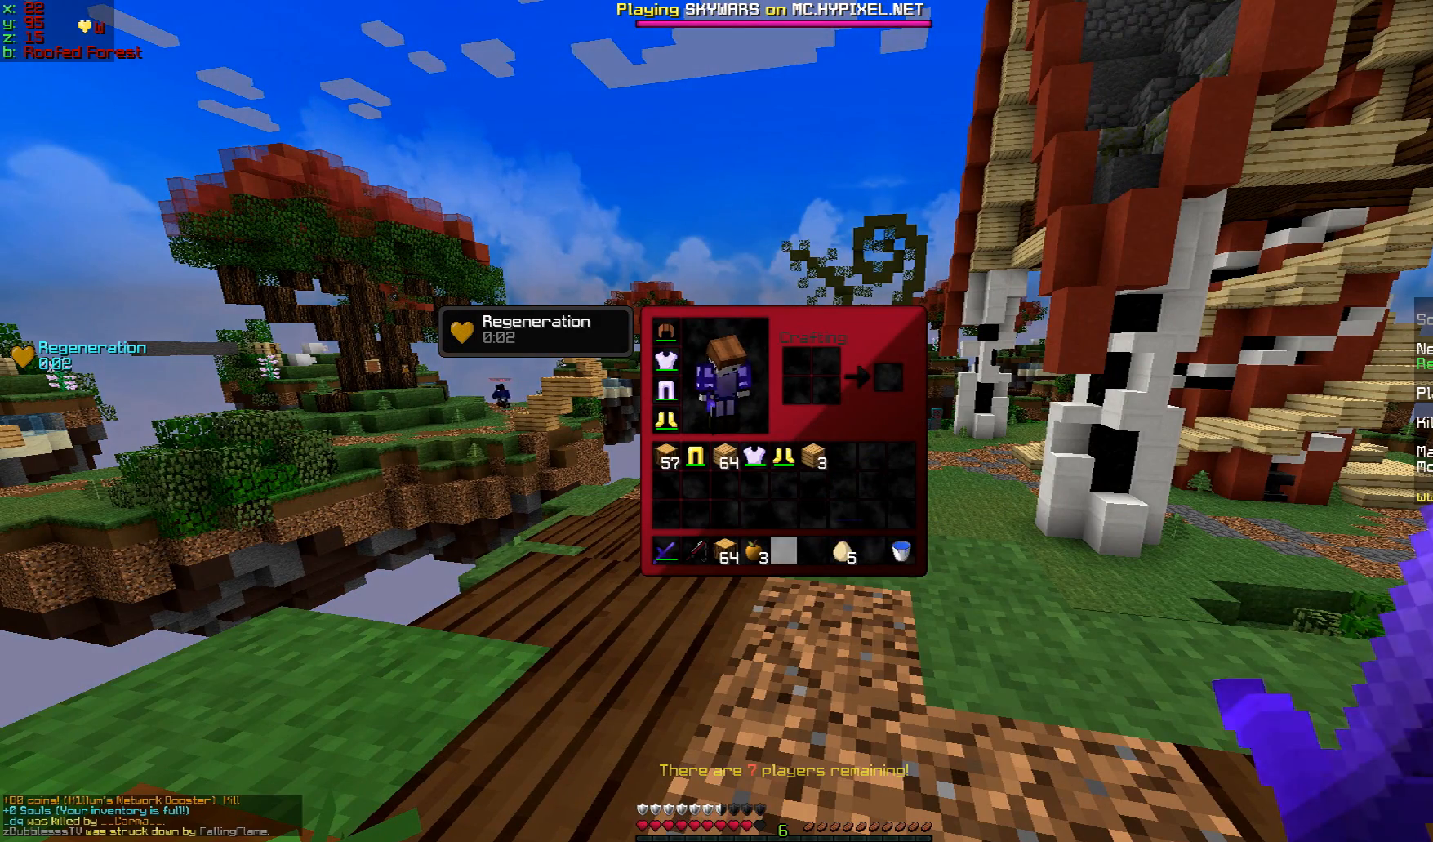
{"keys": [], "mouse": [], "events": []}
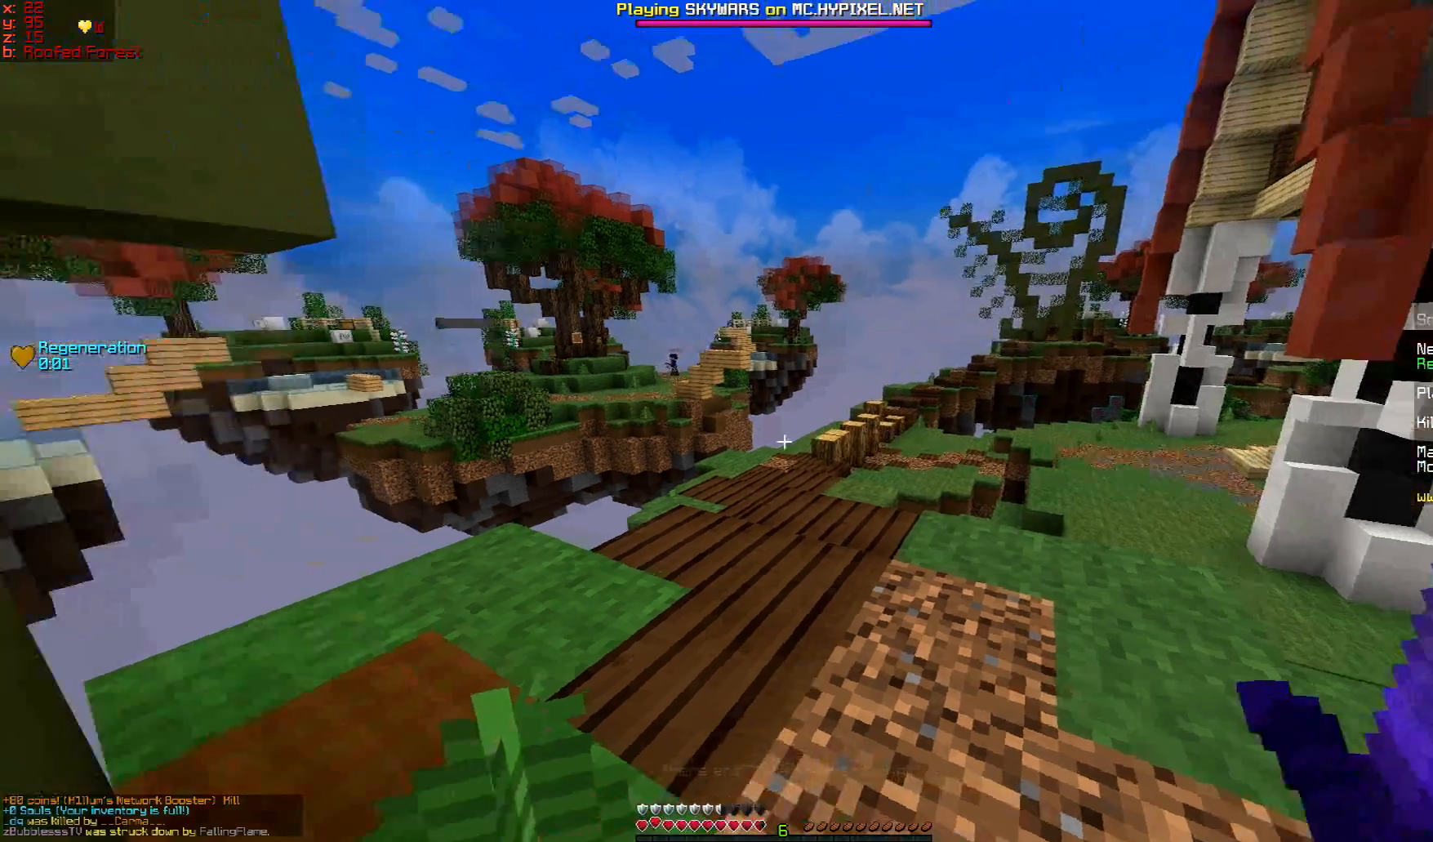
{"keys": [], "mouse": [], "events": [[151, "w", "down"], [401, "w", "up"]]}
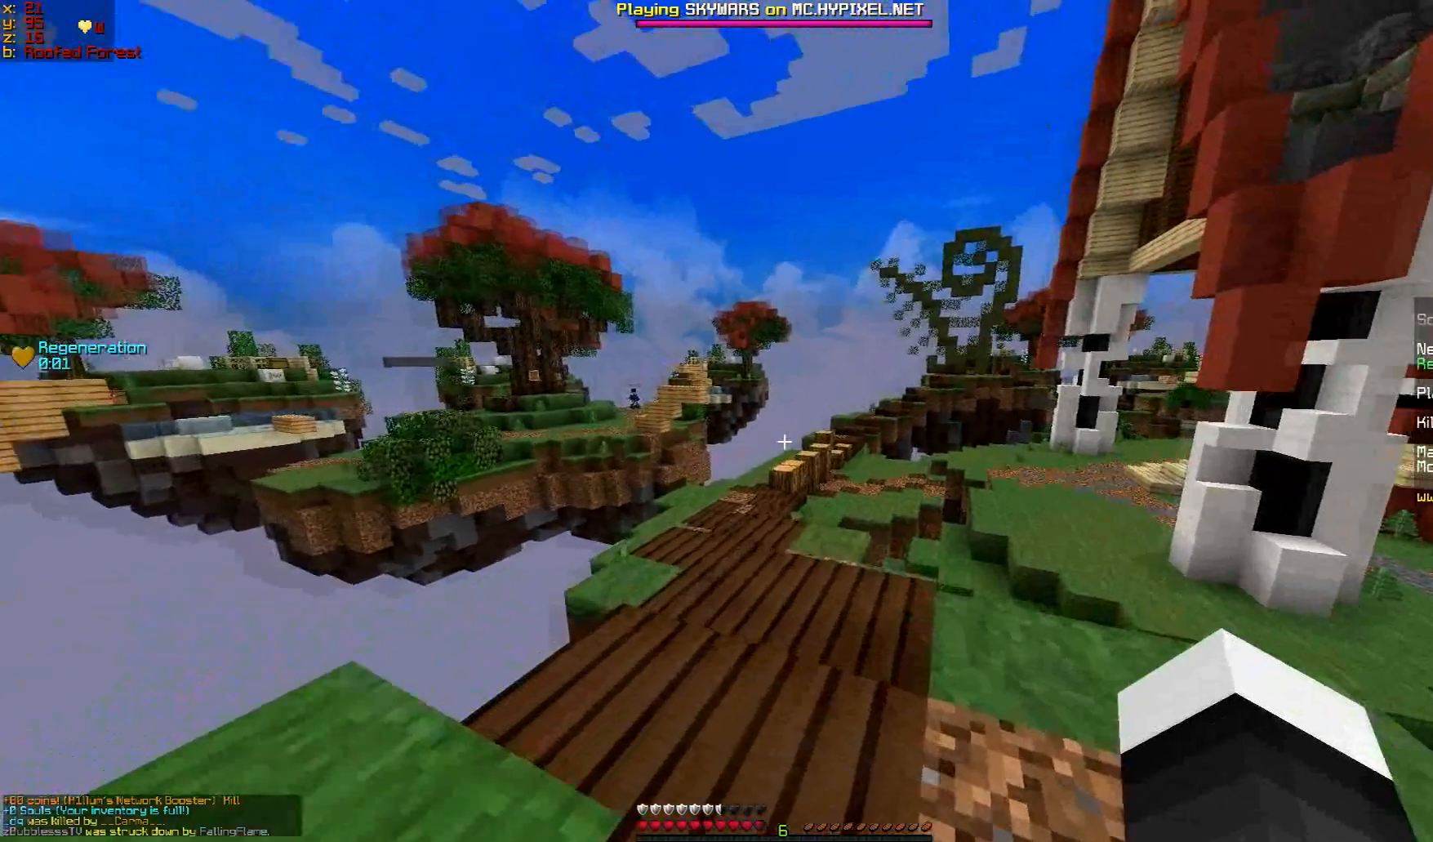
{"keys": [], "mouse": [], "events": []}
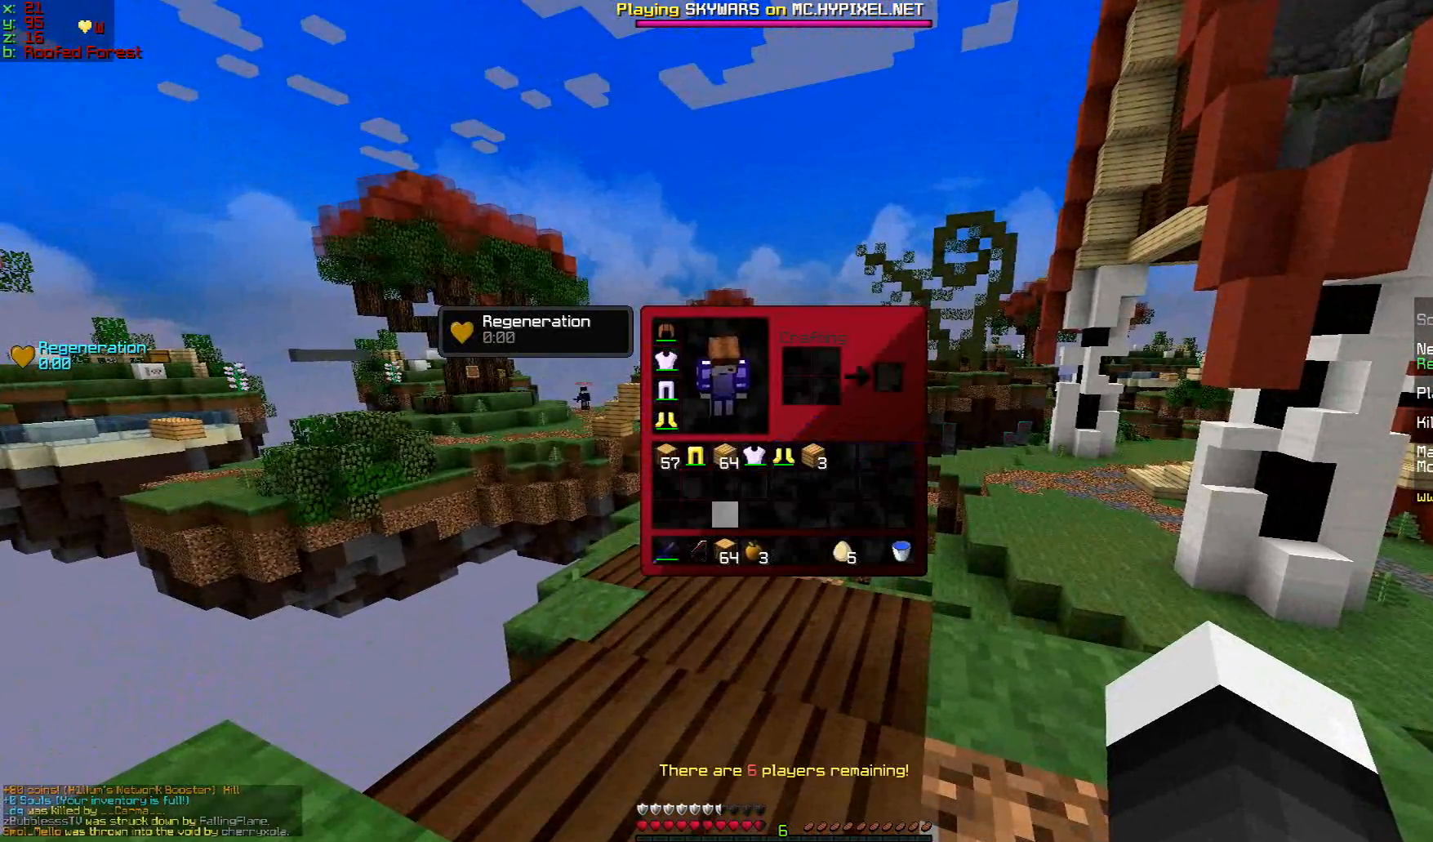
{"keys": [], "mouse": [], "events": []}
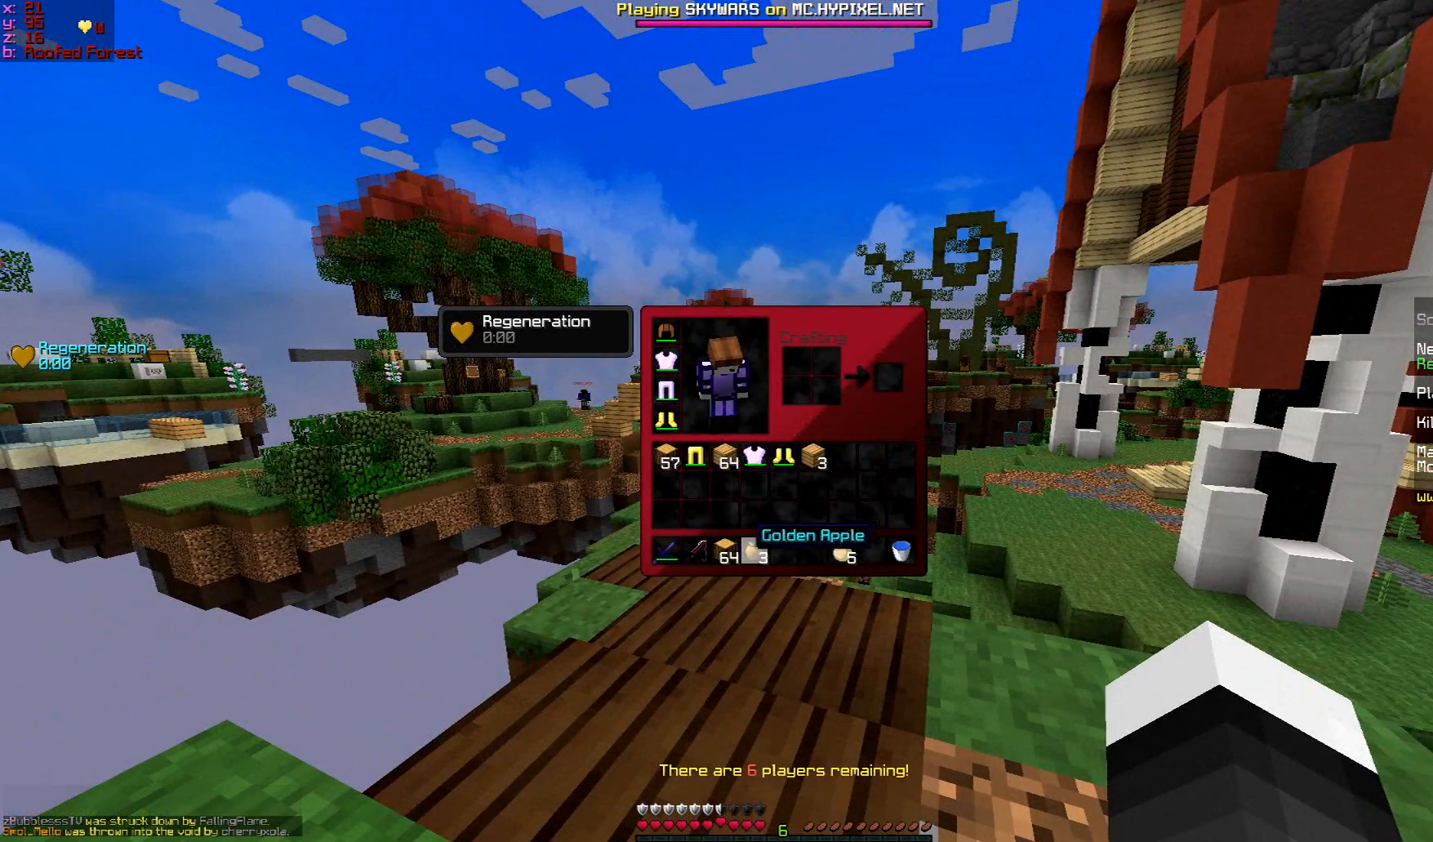
{"keys": [], "mouse": [], "events": []}
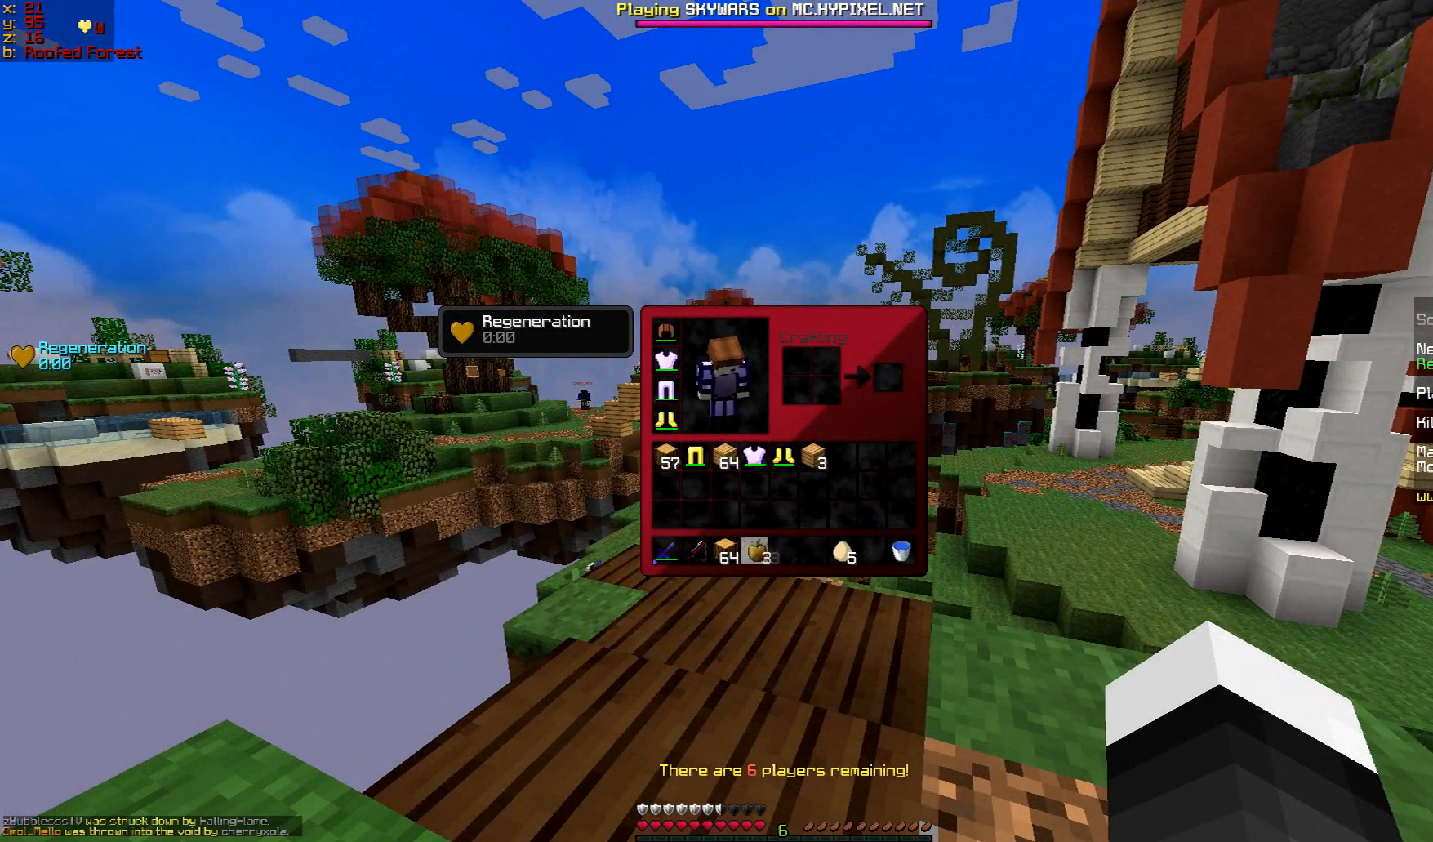
{"keys": [], "mouse": [], "events": []}
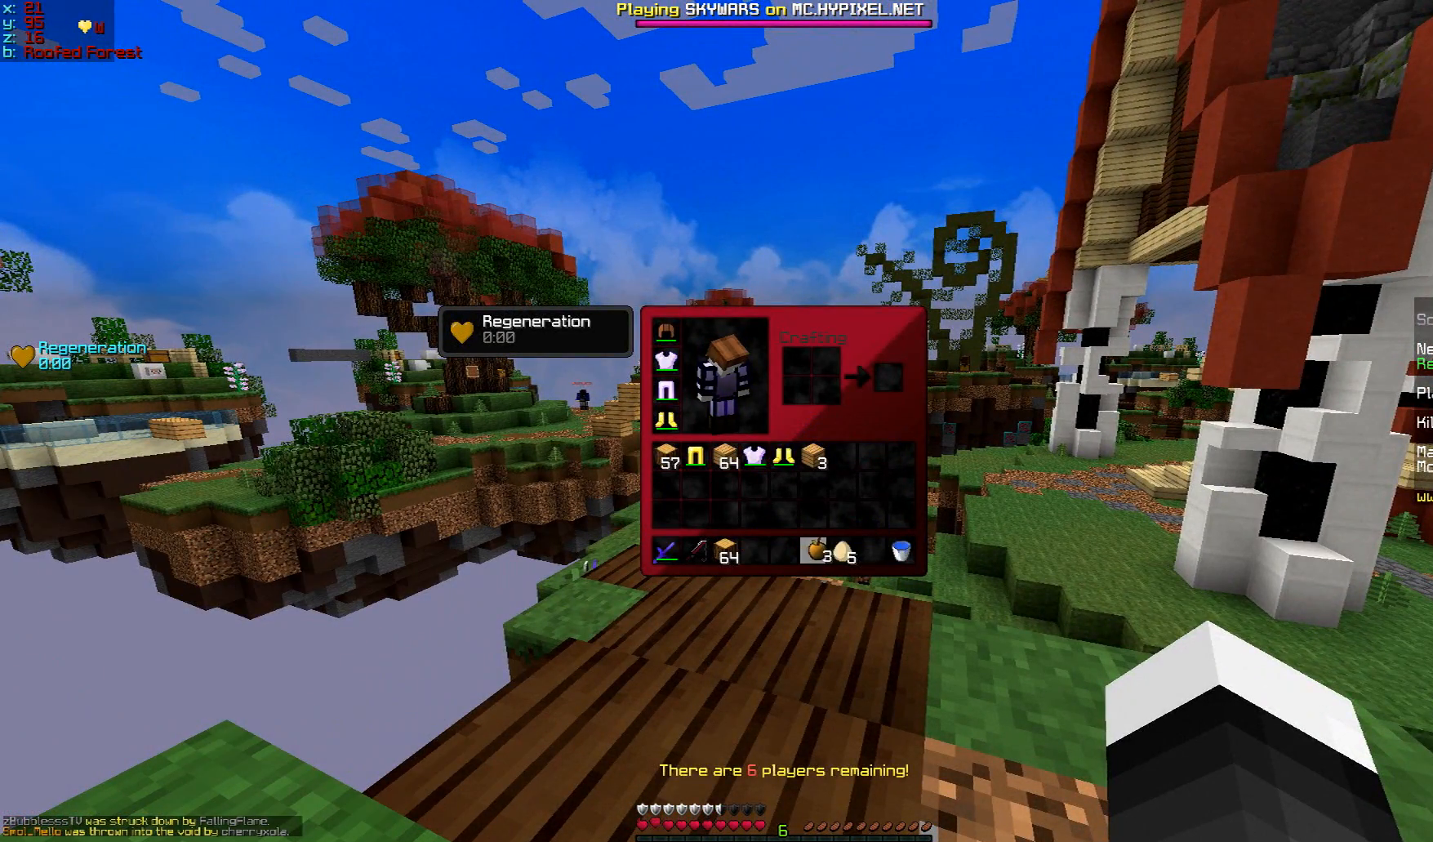
{"keys": [], "mouse": [], "events": []}
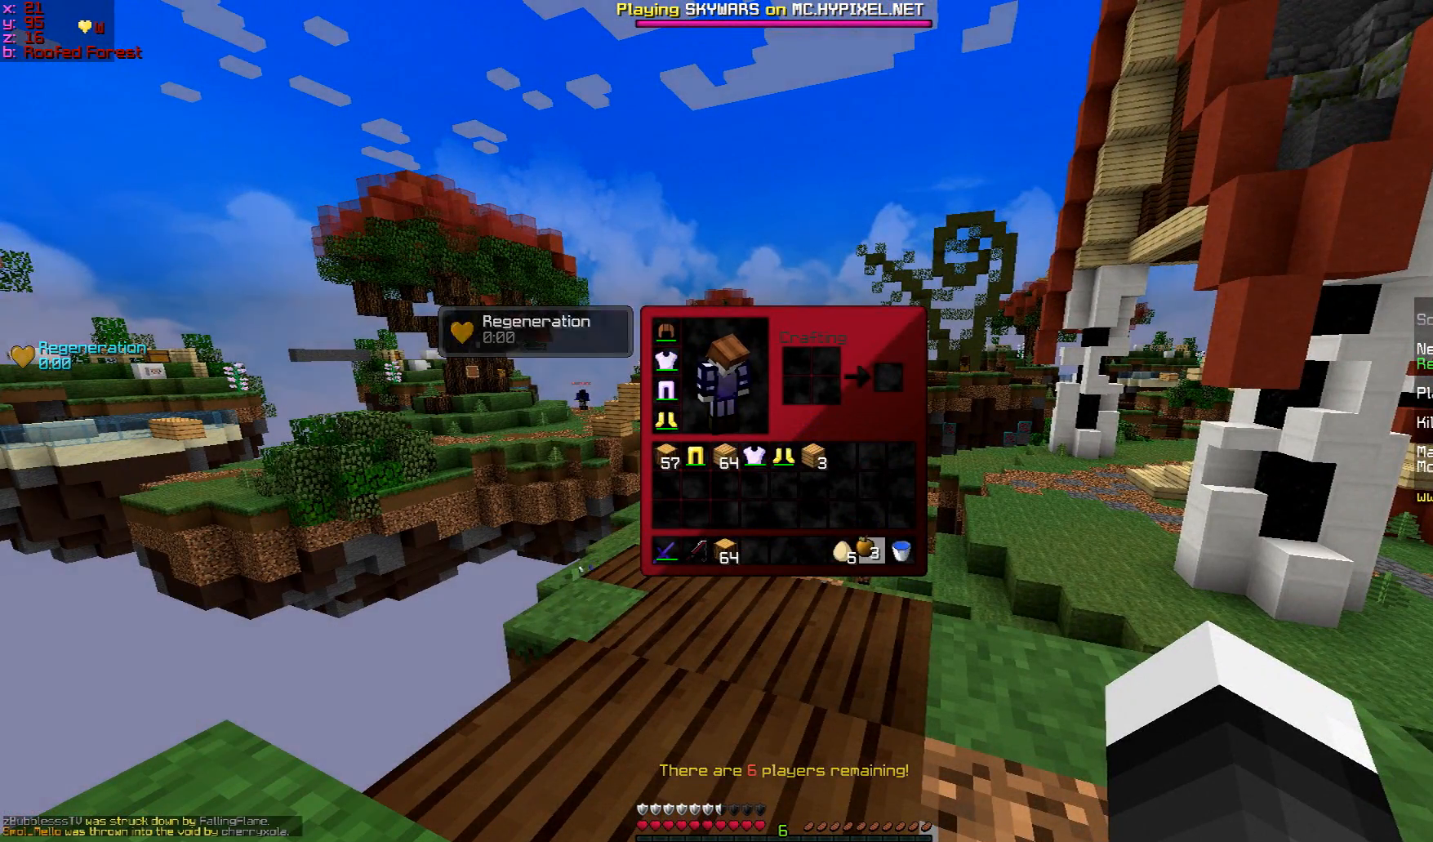
{"keys": ["w"], "mouse": [], "events": [[484, "w", "down"]]}
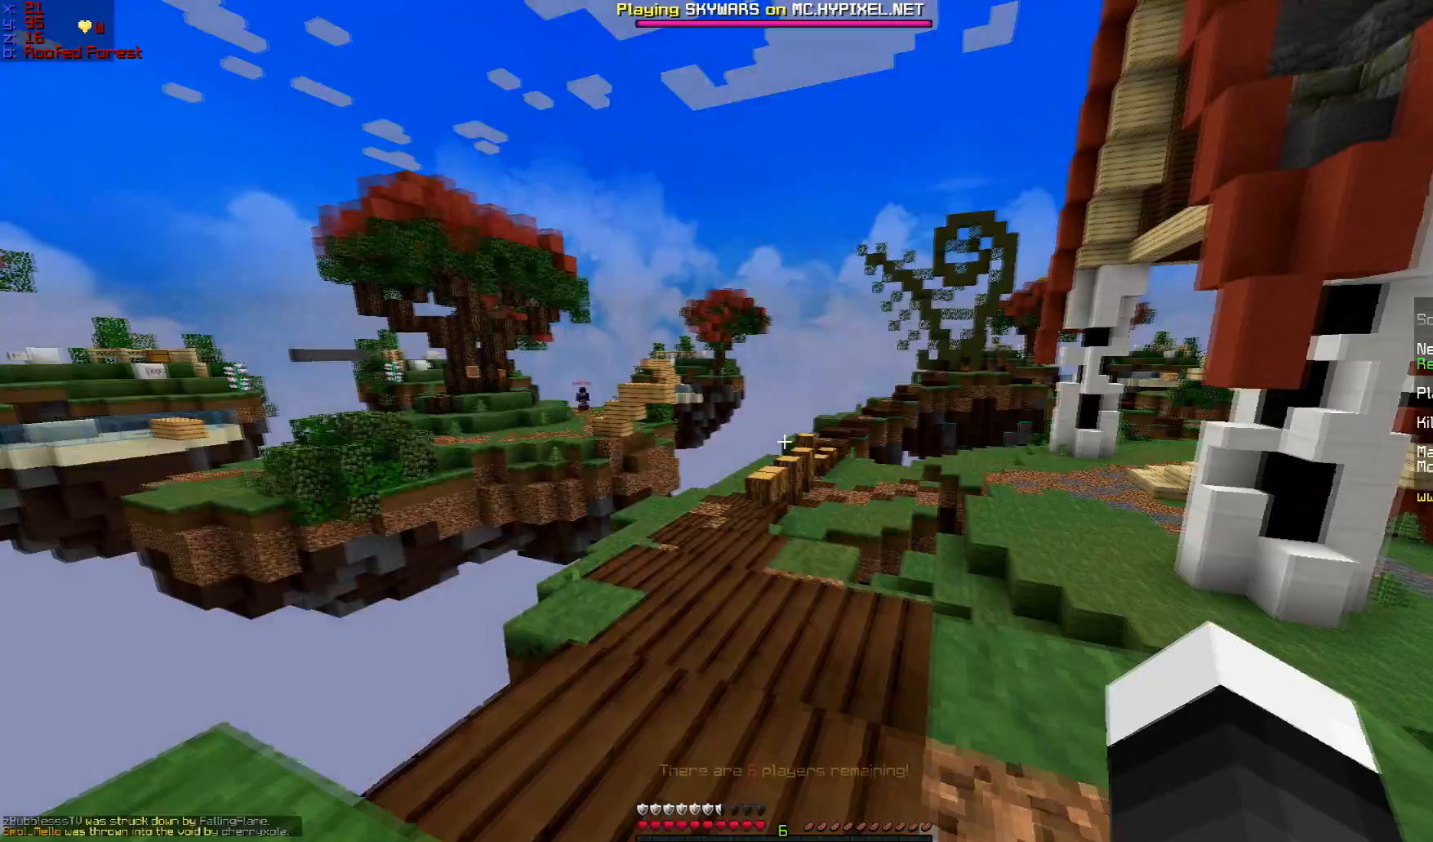
{"keys": ["w"], "mouse": [], "events": []}
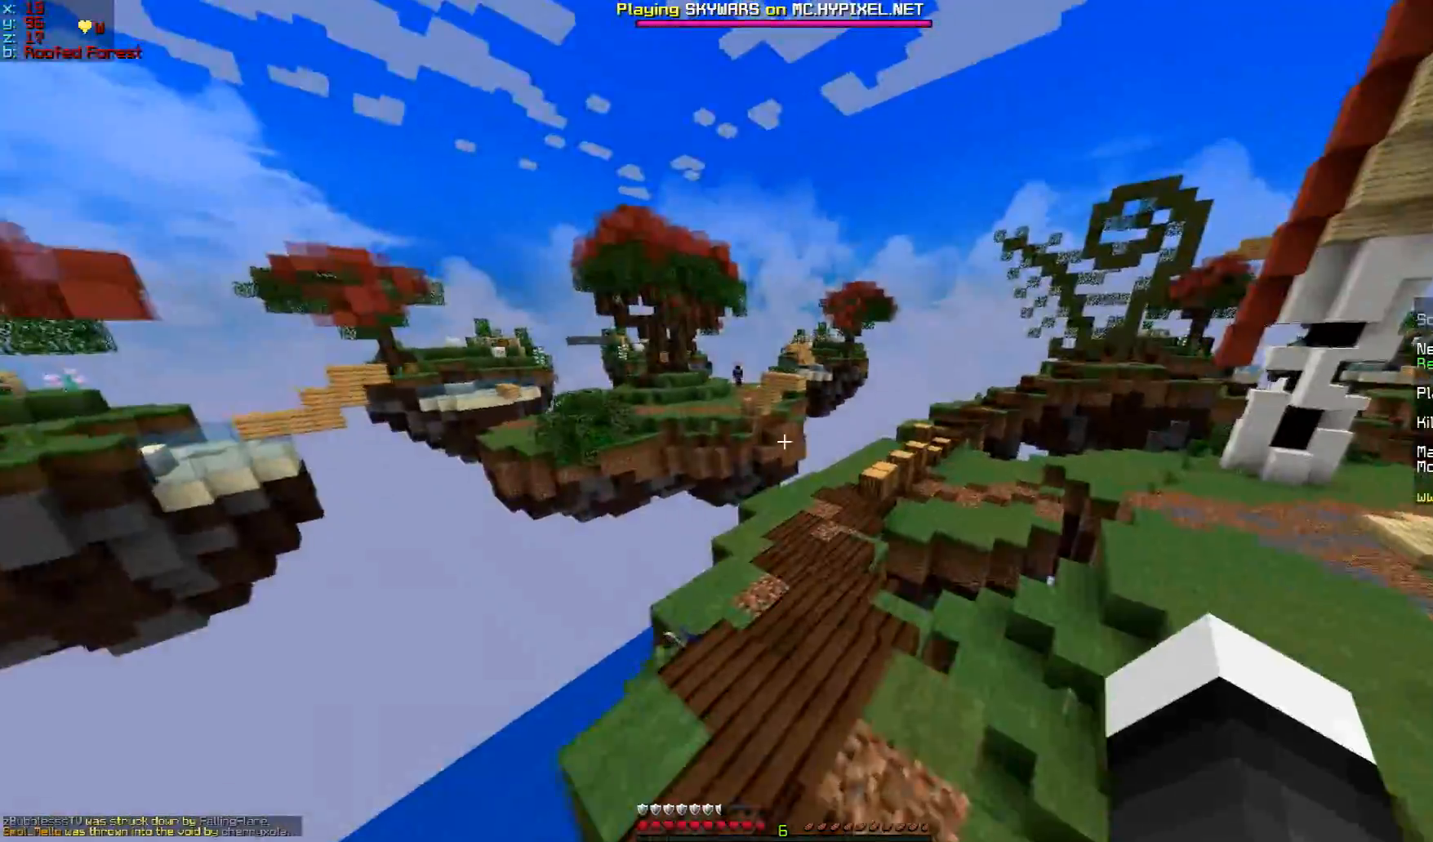
{"keys": ["w"], "mouse": [], "events": []}
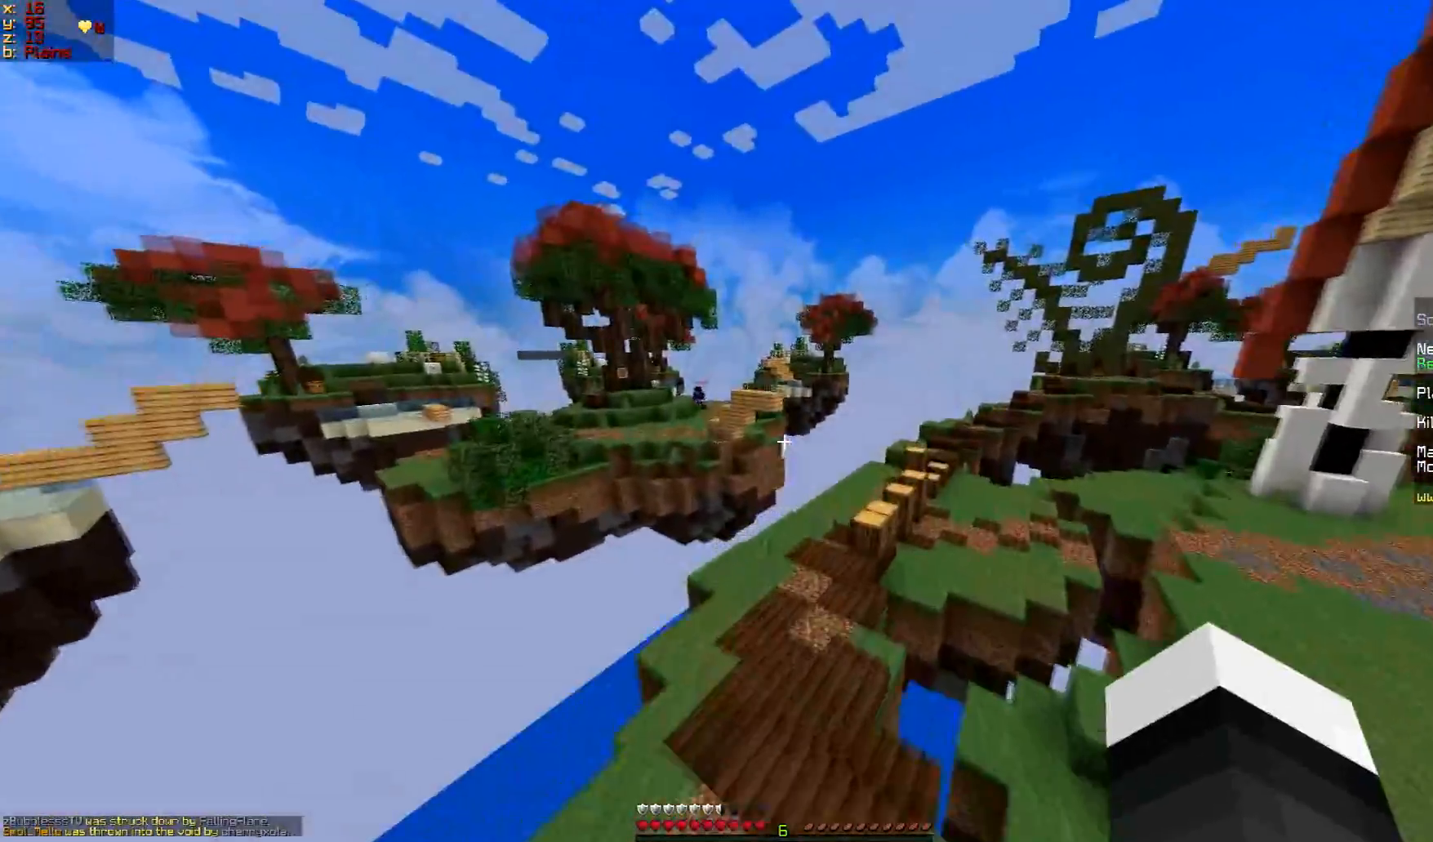
{"keys": ["w"], "mouse": [], "events": []}
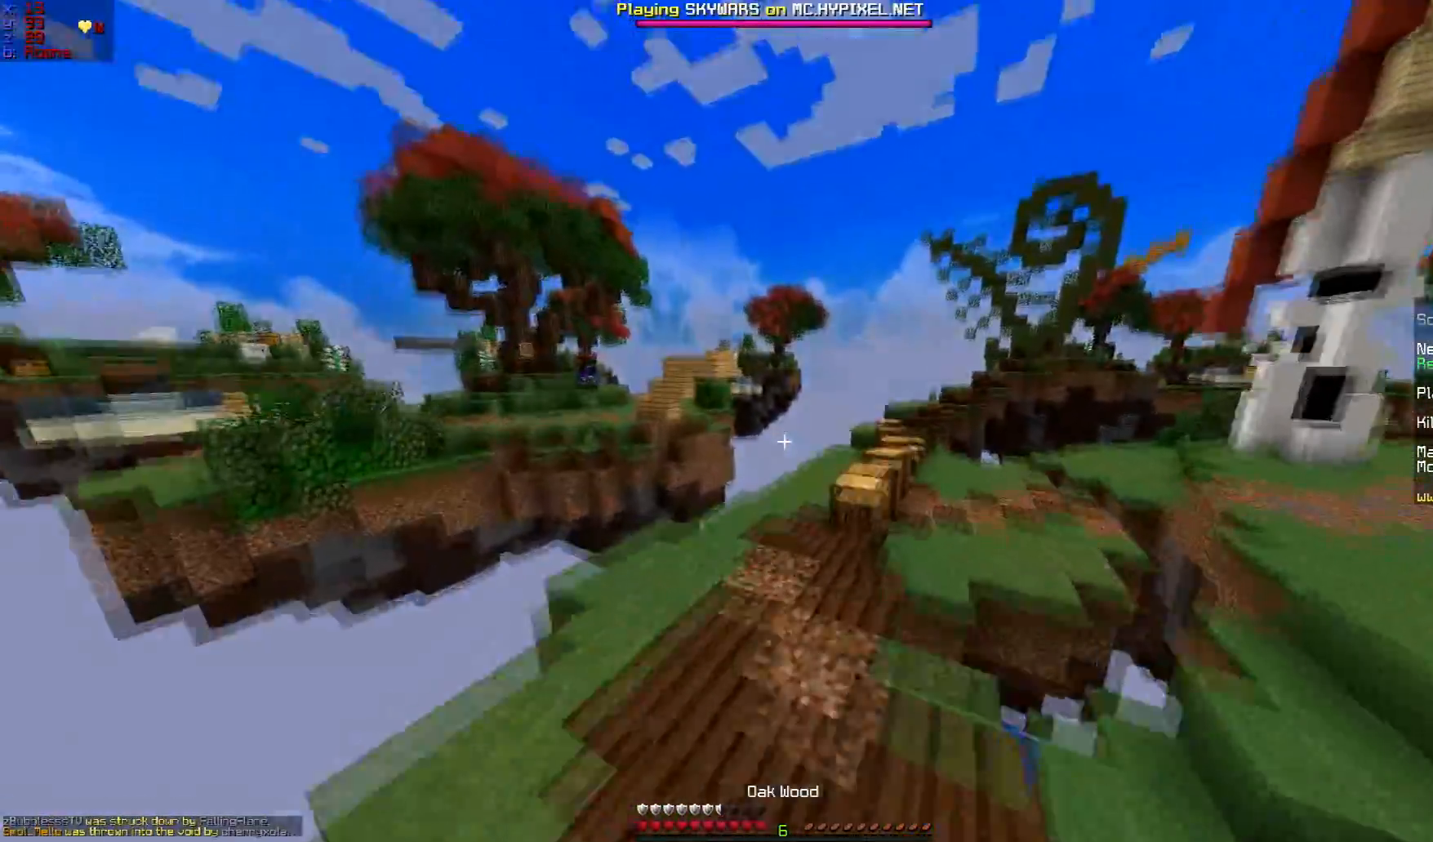
{"keys": ["w"], "mouse": [], "events": []}
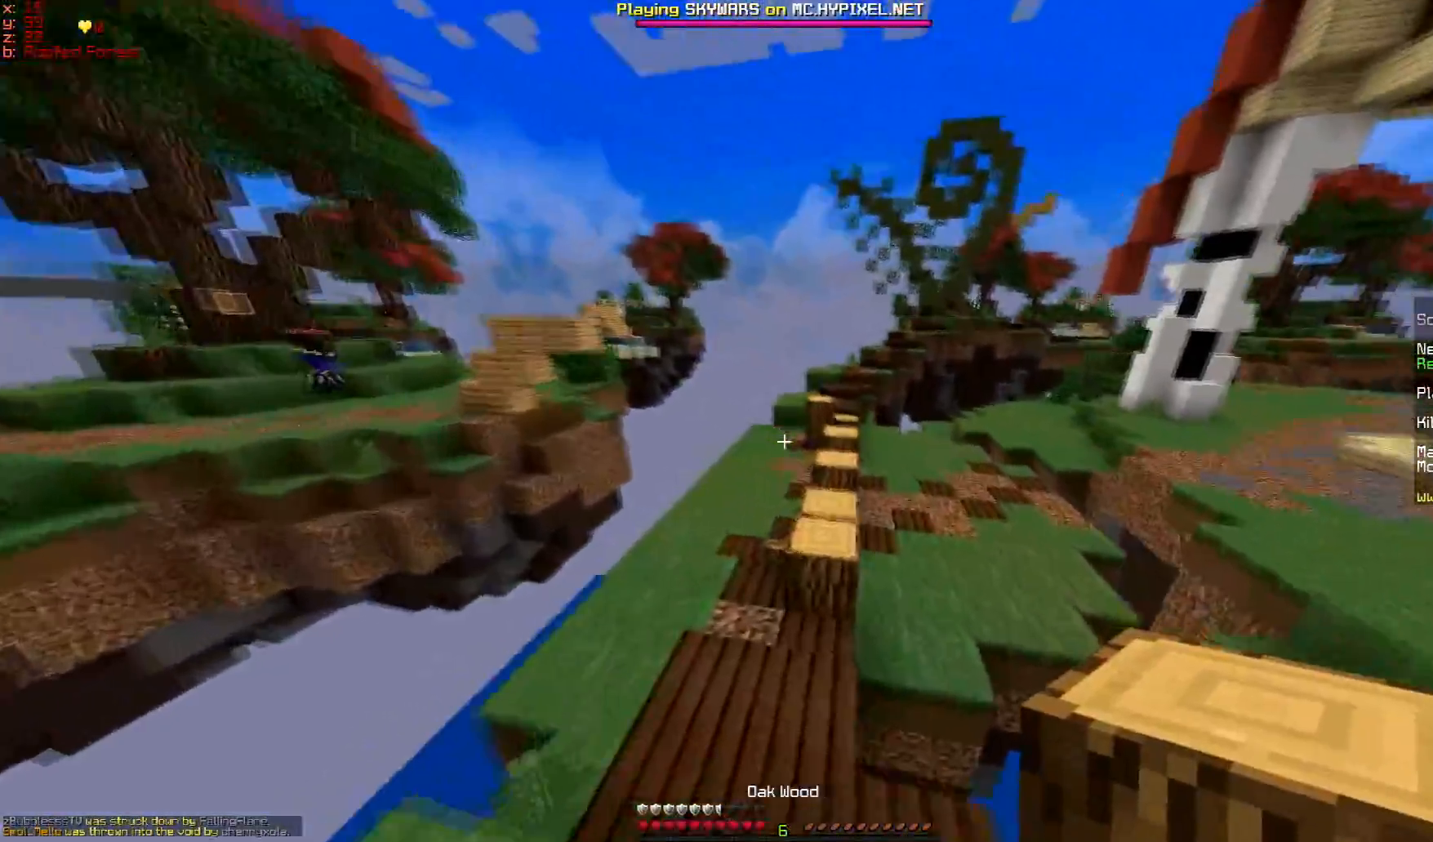
{"keys": ["w"], "mouse": [], "events": [[183, "d", "down"], [434, "d", "up"]]}
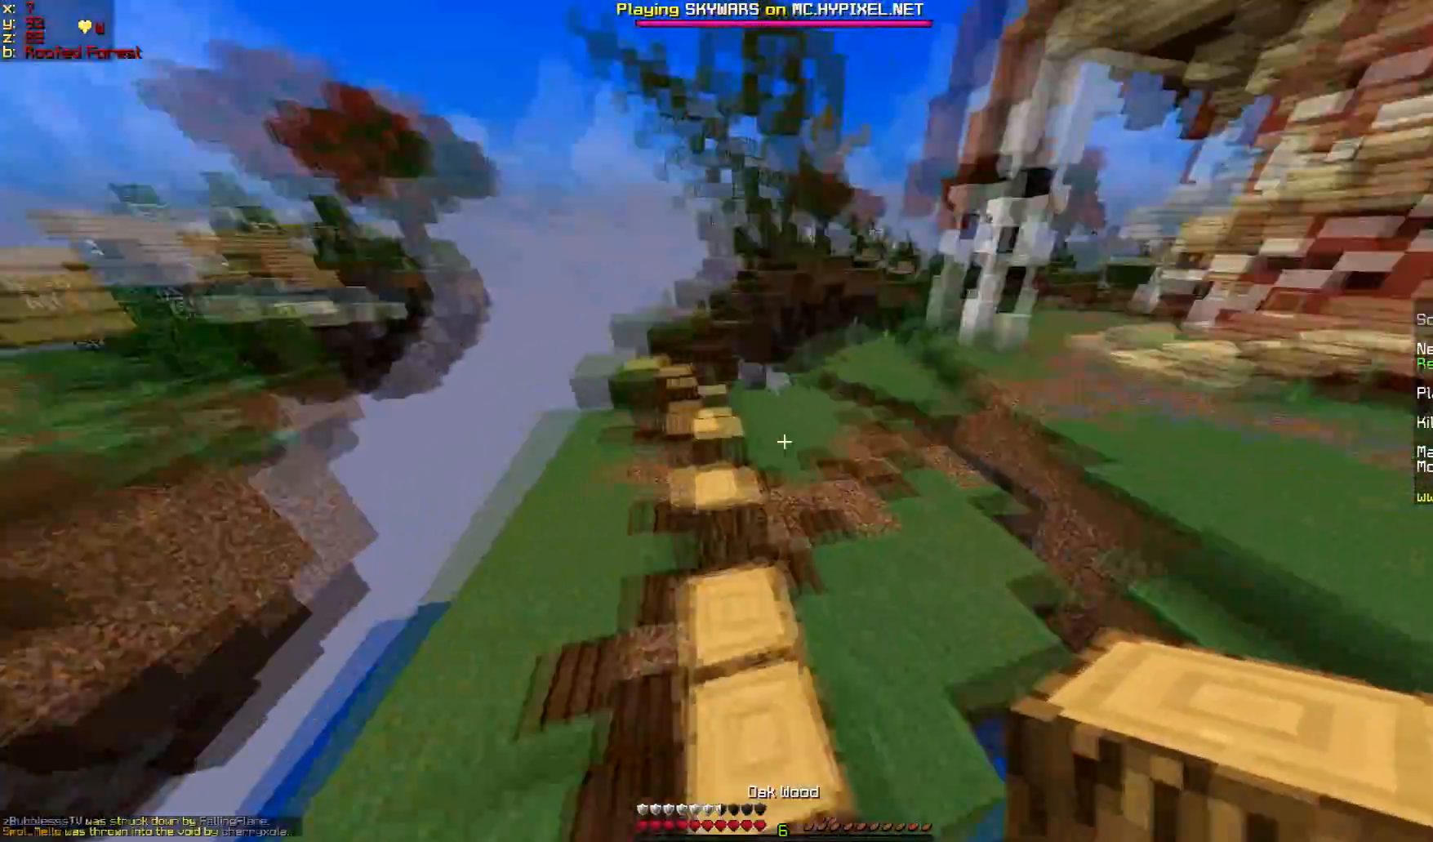
{"keys": ["w"], "mouse": [], "events": []}
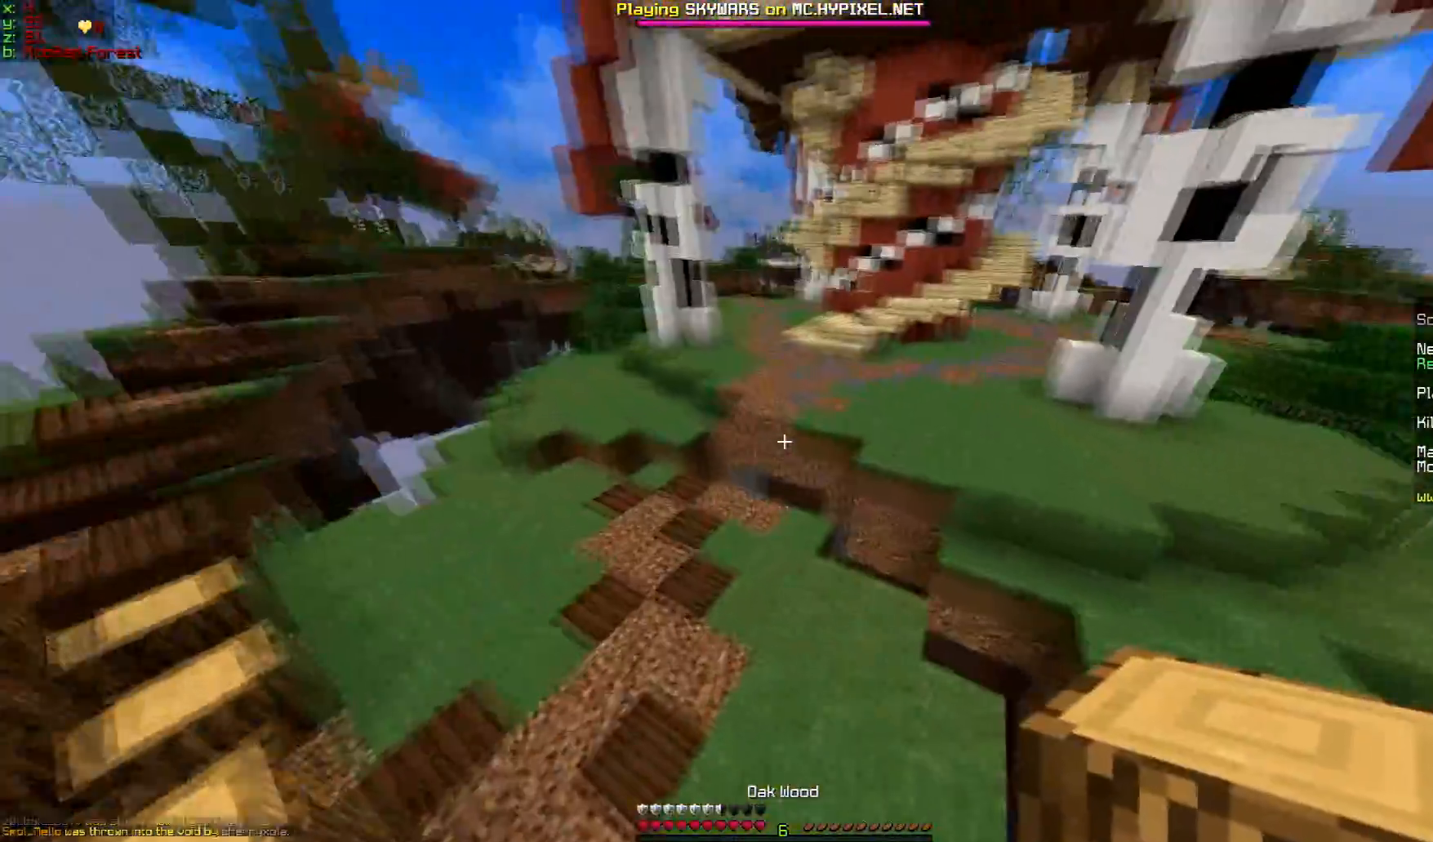
{"keys": ["w"], "mouse": [], "events": []}
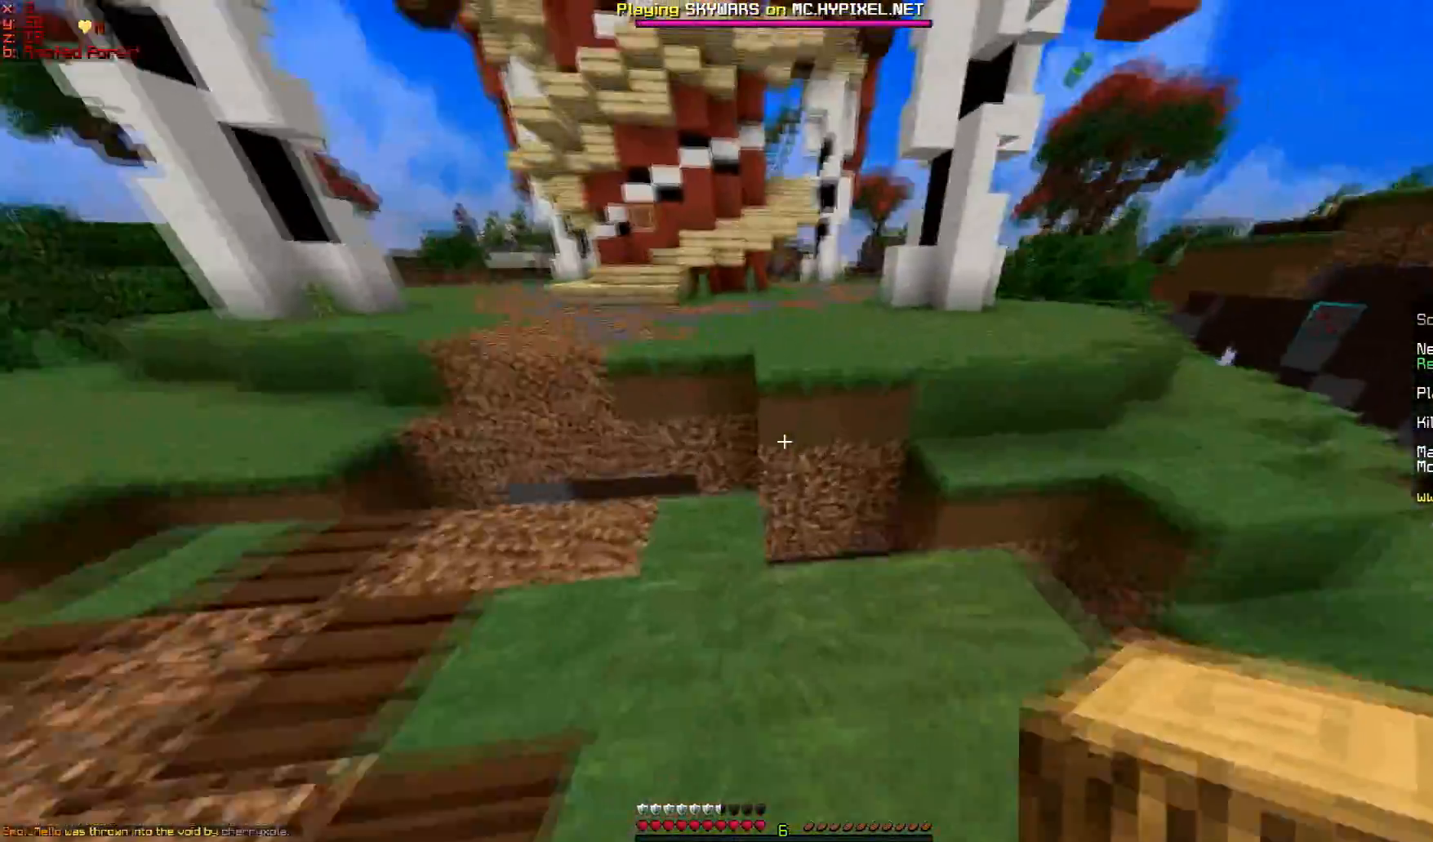
{"keys": ["w"], "mouse": [], "events": [[284, "mouse_right", "down"], [401, "mouse_right", "up"]]}
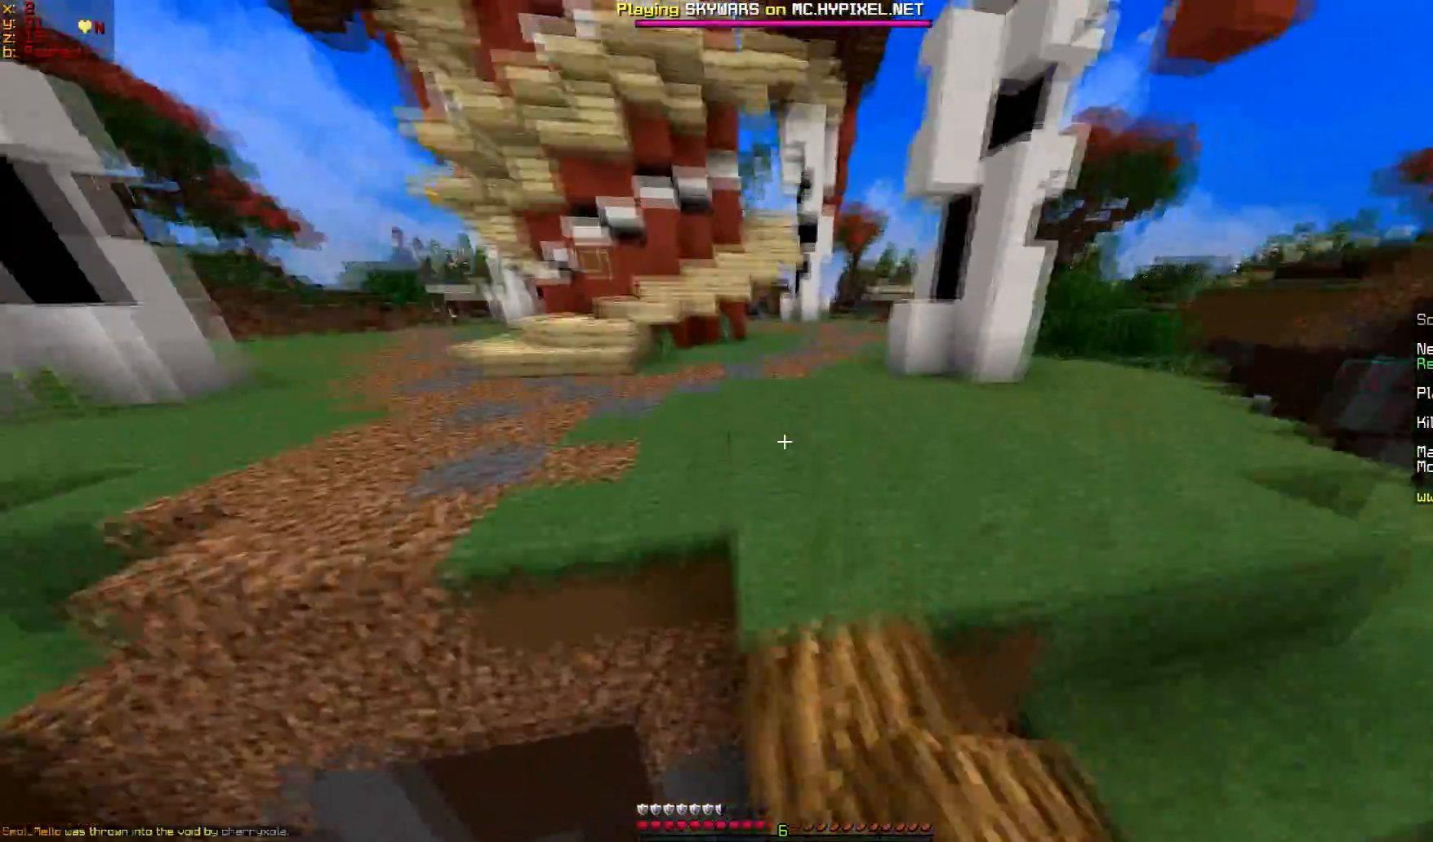
{"keys": ["w"], "mouse": [], "events": [[33, "d", "down"], [133, "d", "up"]]}
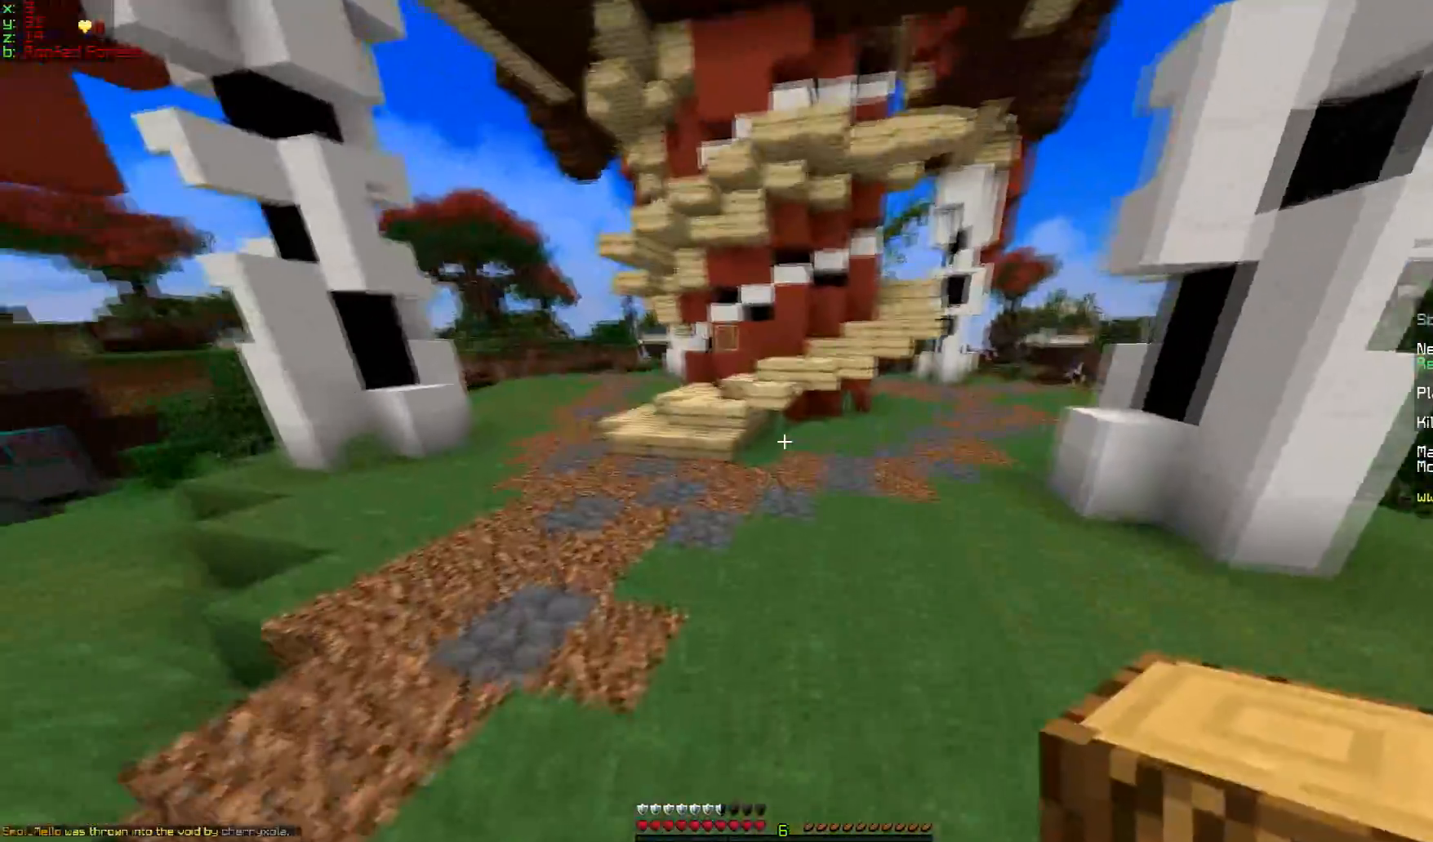
{"keys": ["w"], "mouse": [], "events": [[284, "mouse_right", "down"], [434, "mouse_right", "up"]]}
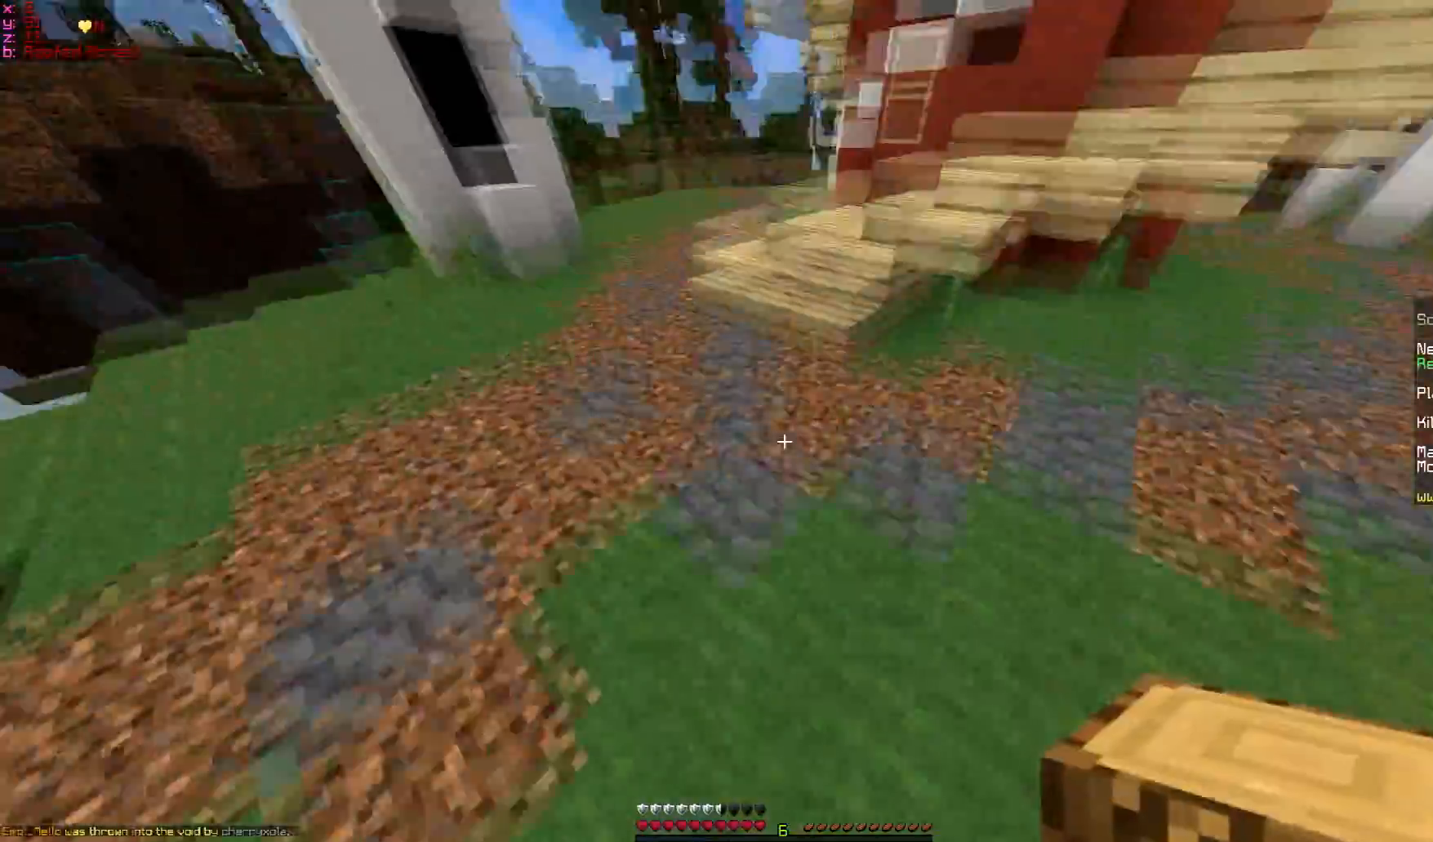
{"keys": ["w"], "mouse": [], "events": []}
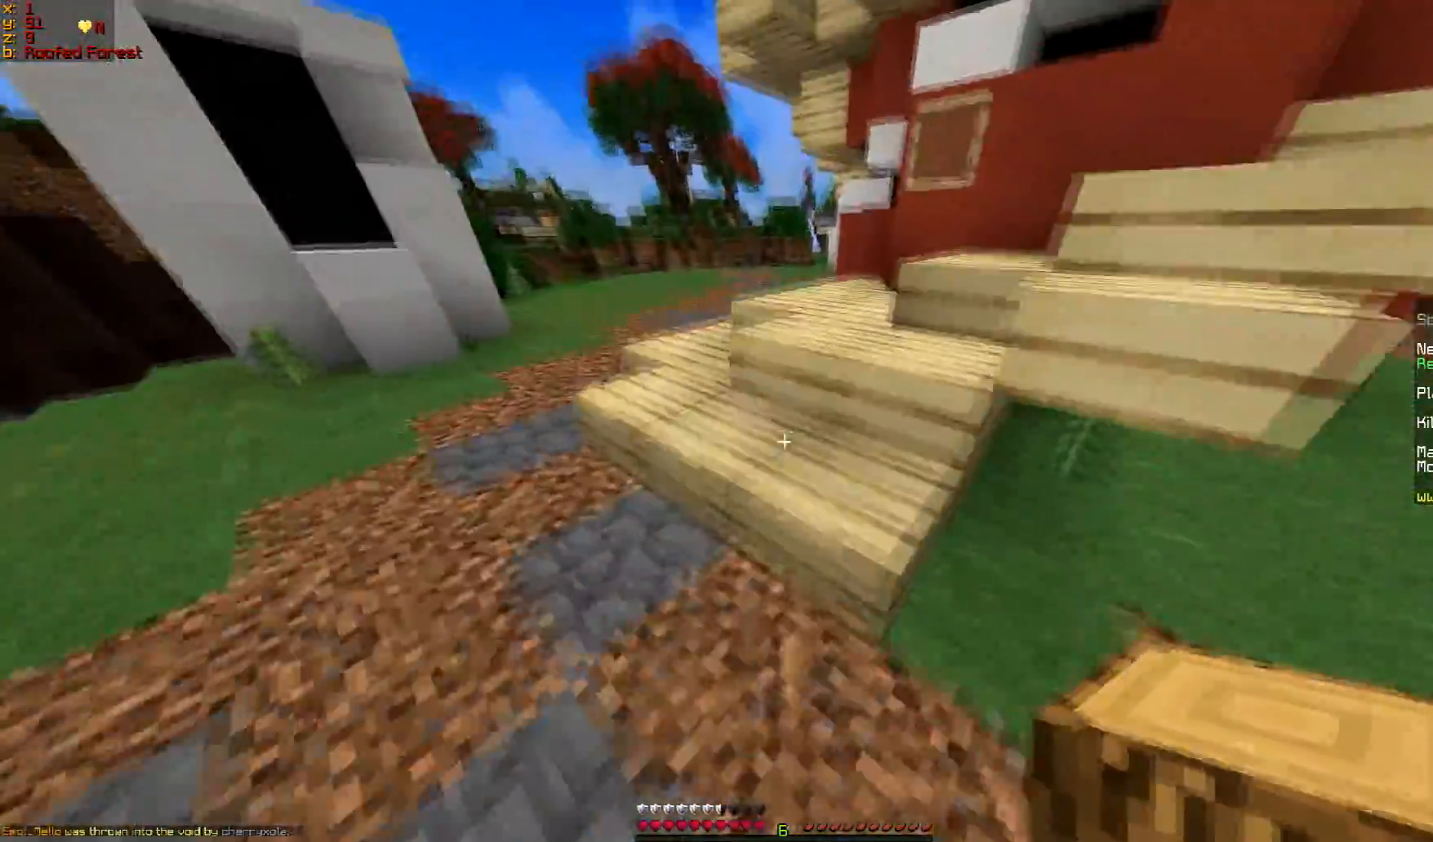
{"keys": ["w"], "mouse": [], "events": [[284, "d", "down"], [484, "d", "up"]]}
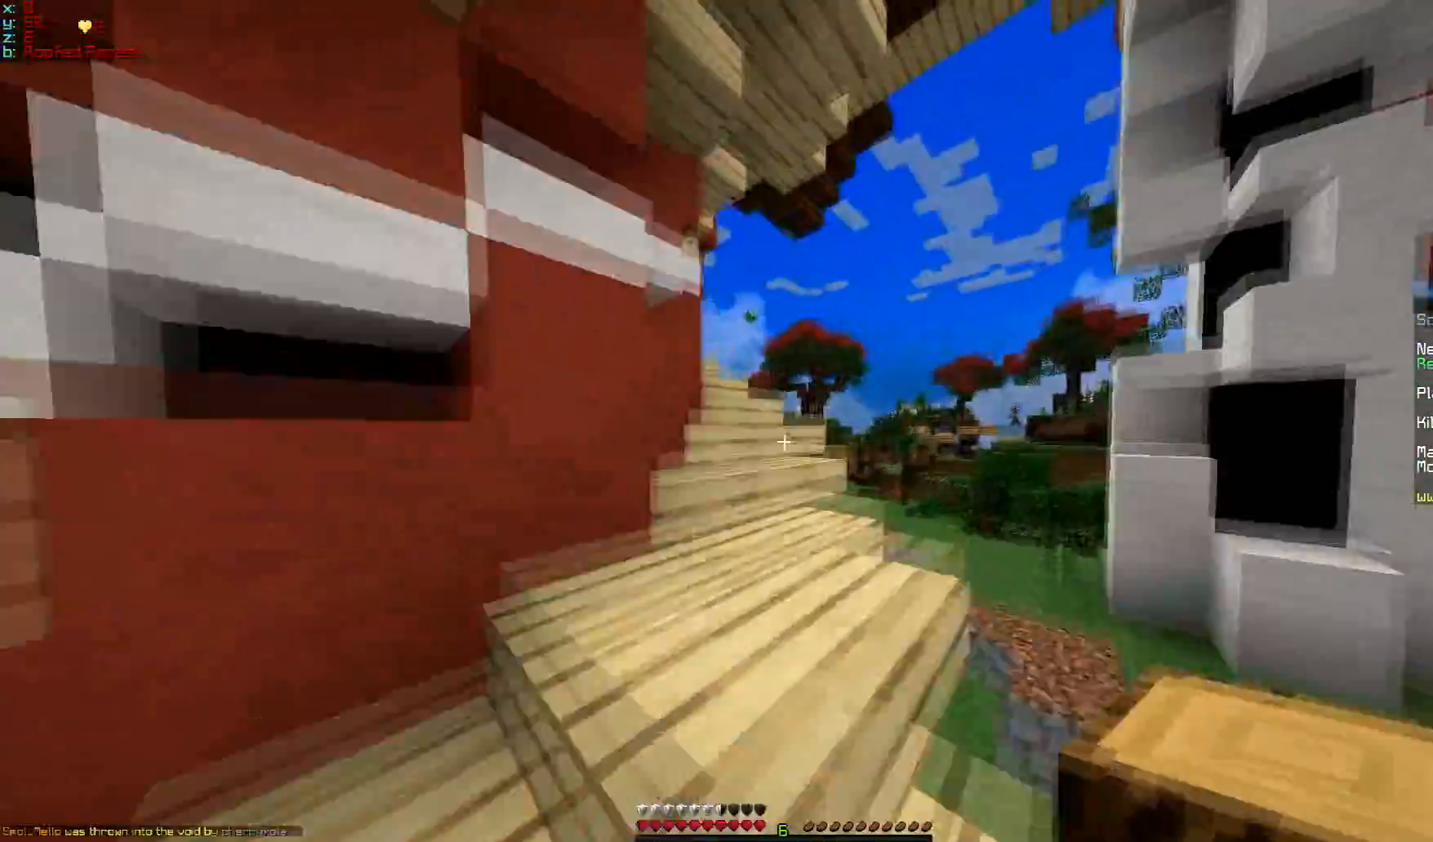
{"keys": ["w"], "mouse": [], "events": []}